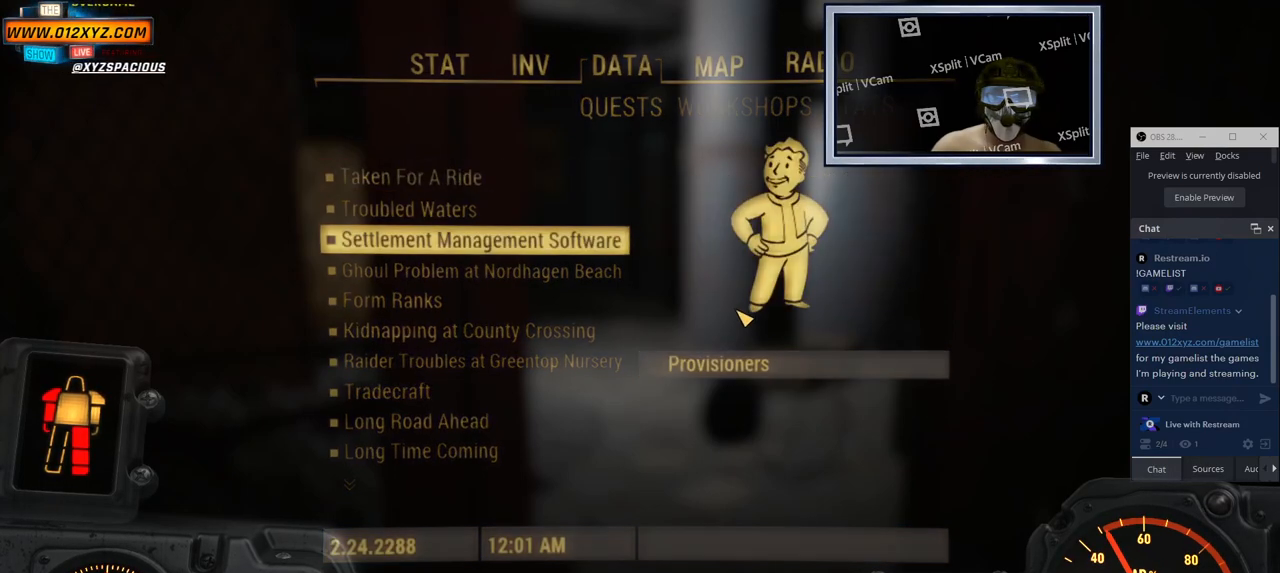
Gameplay with keyboard and mouse; each line is a JSON object with the keys and mouse buttons held at the frame after it. "events" lists presses ("down") and releases ("up") of "1", "2", "3", "4", "5", "a", "alt", "b", "c", "ctrl", "d", "e", "f", "g", "q", "r", "s", "shift", "space", "t", "tab", "v", "w", "x", "z", "mouse_left", "mouse_wheel", "mouse_right" and "mouse_mb4" between this image and that frame as [ms after this image, input, new state], when the widget could be followed in between. "mouse_left", "mouse_wheel", "mouse_right", "mouse_mb4" = the "left", "wheel", "right", "mb4" buttons of the "mouse" list. No other keys are recorded. "wheel" means that the mouse wheel is clicked or scrolled. Not read: mouse_mb5 mouse_move.
{"keys": [], "mouse": [], "events": []}
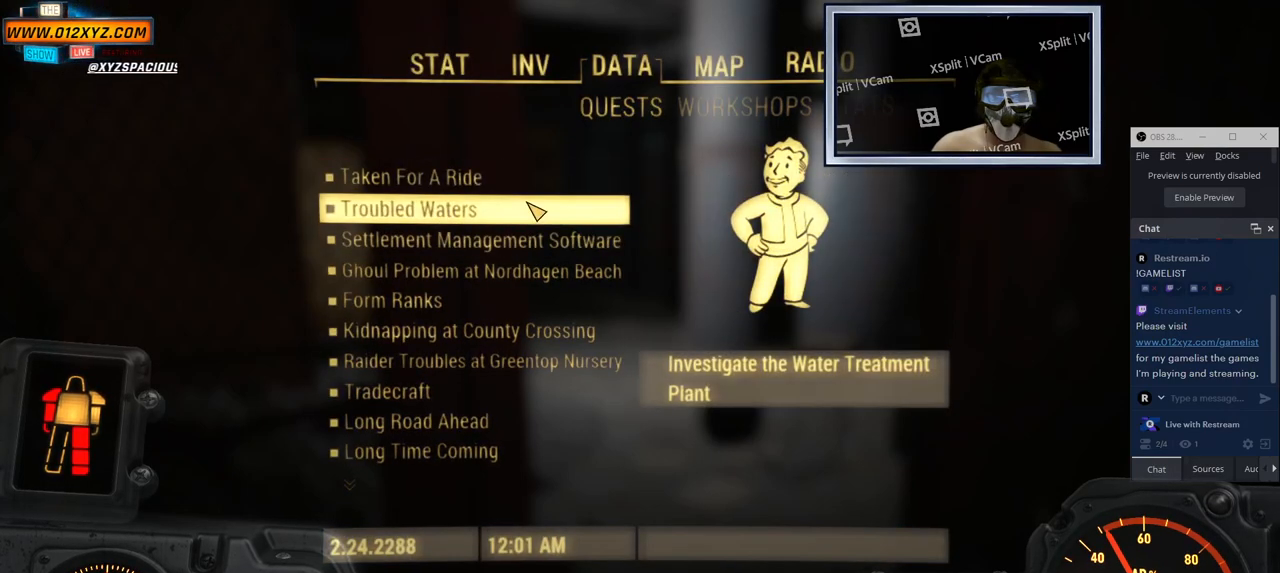
{"keys": [], "mouse": [], "events": []}
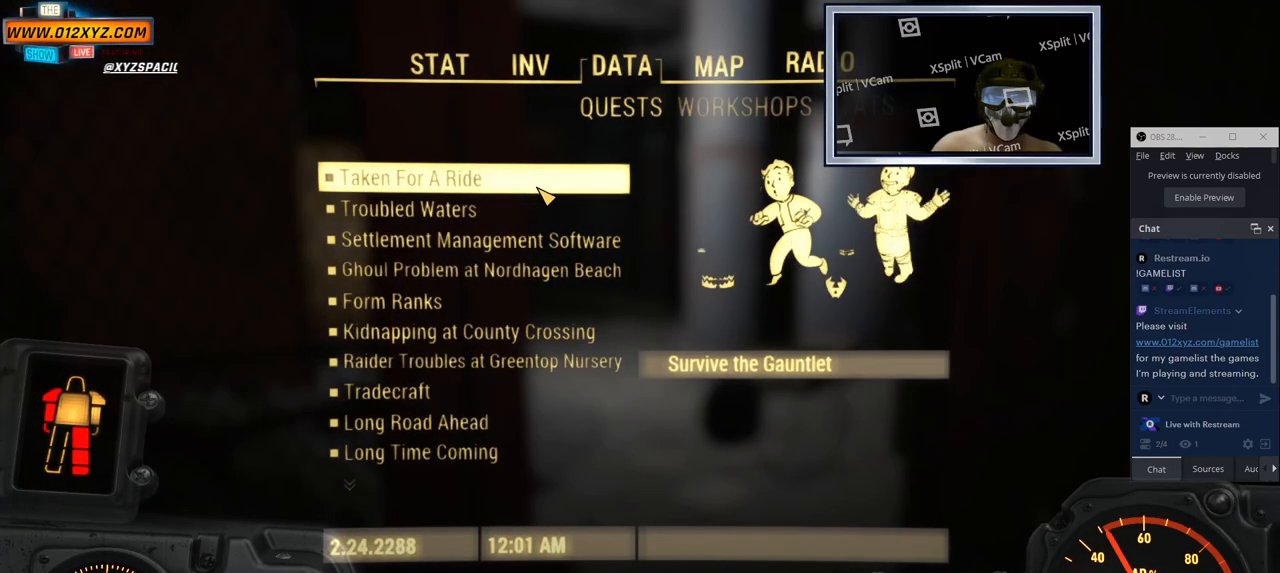
{"keys": [], "mouse": [], "events": []}
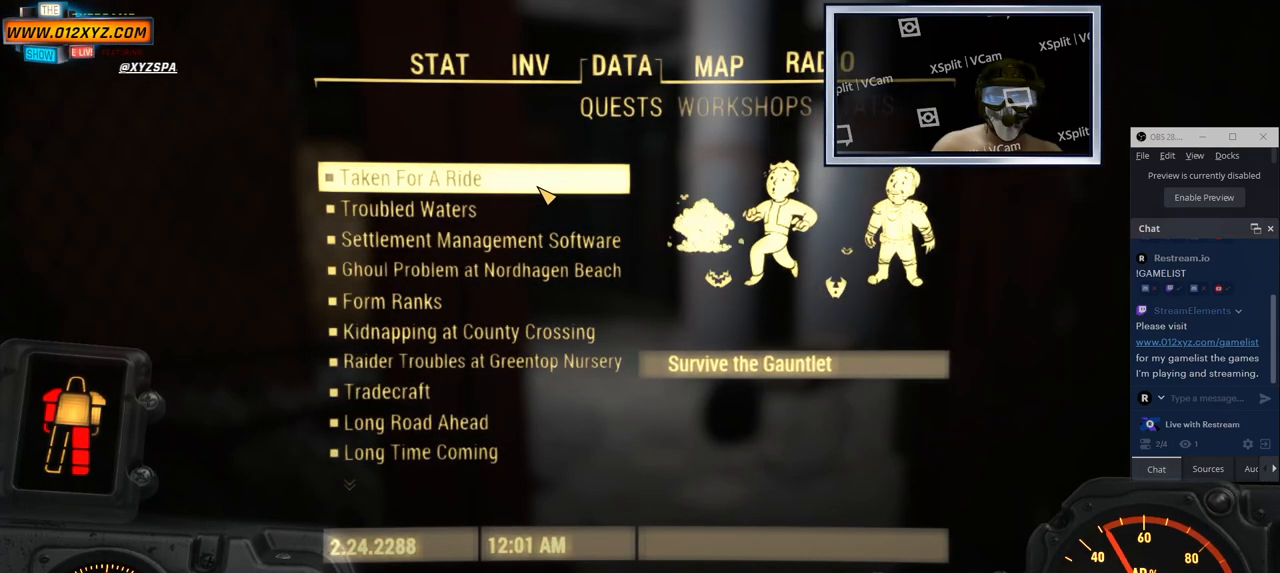
{"keys": [], "mouse": [], "events": []}
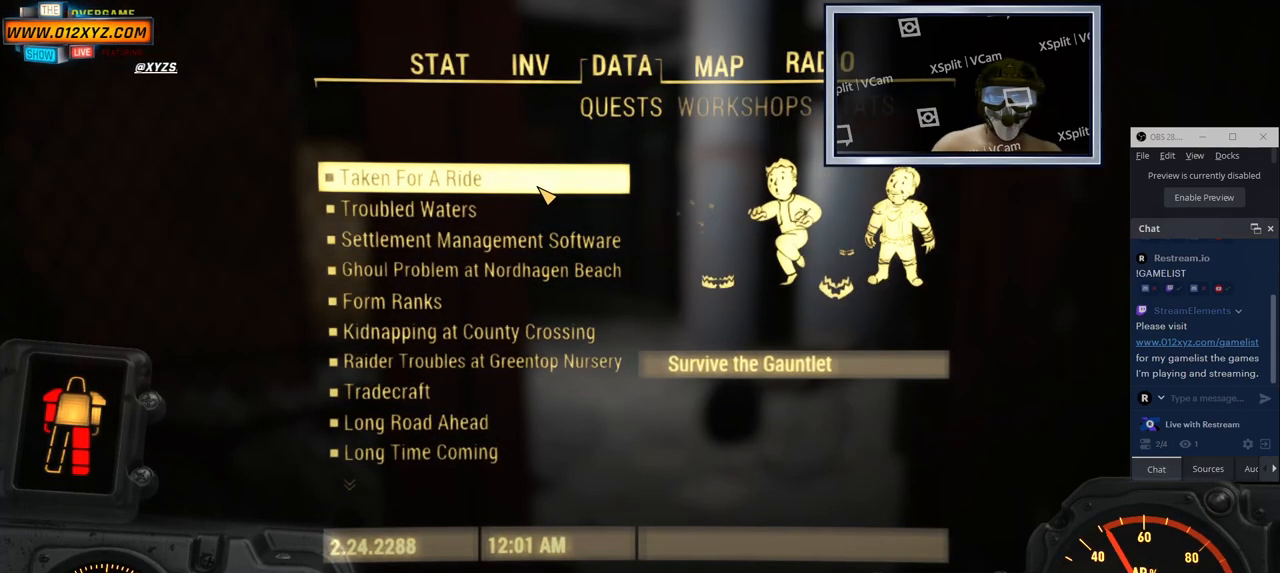
{"keys": [], "mouse": [], "events": []}
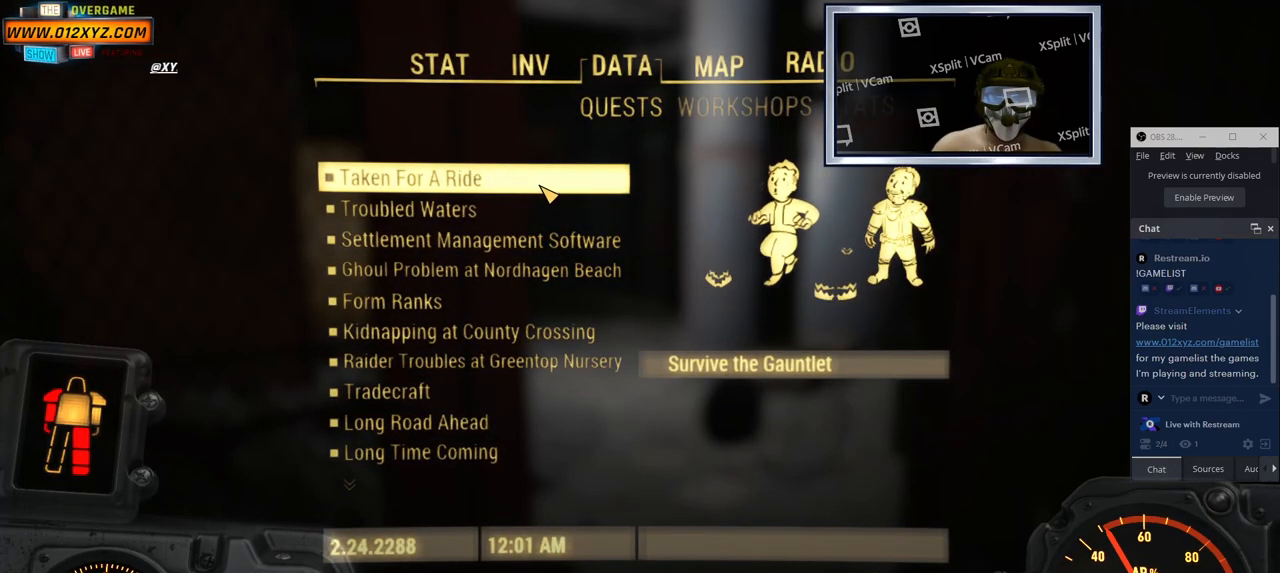
{"keys": [], "mouse": [], "events": [[116, "c", "down"], [216, "c", "up"]]}
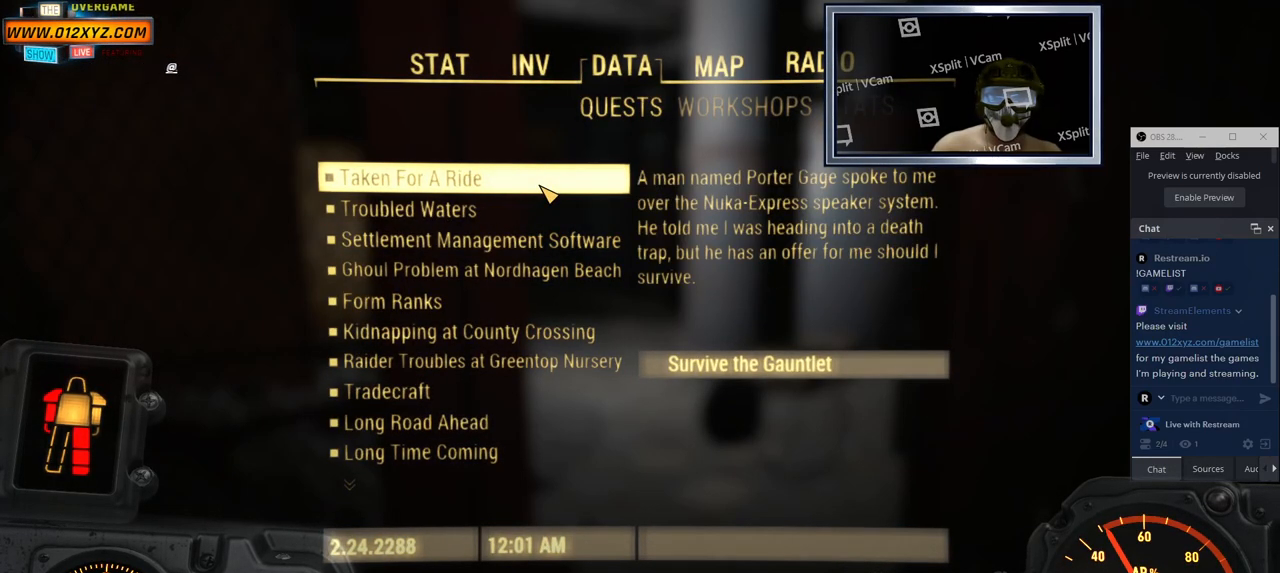
{"keys": [], "mouse": [], "events": []}
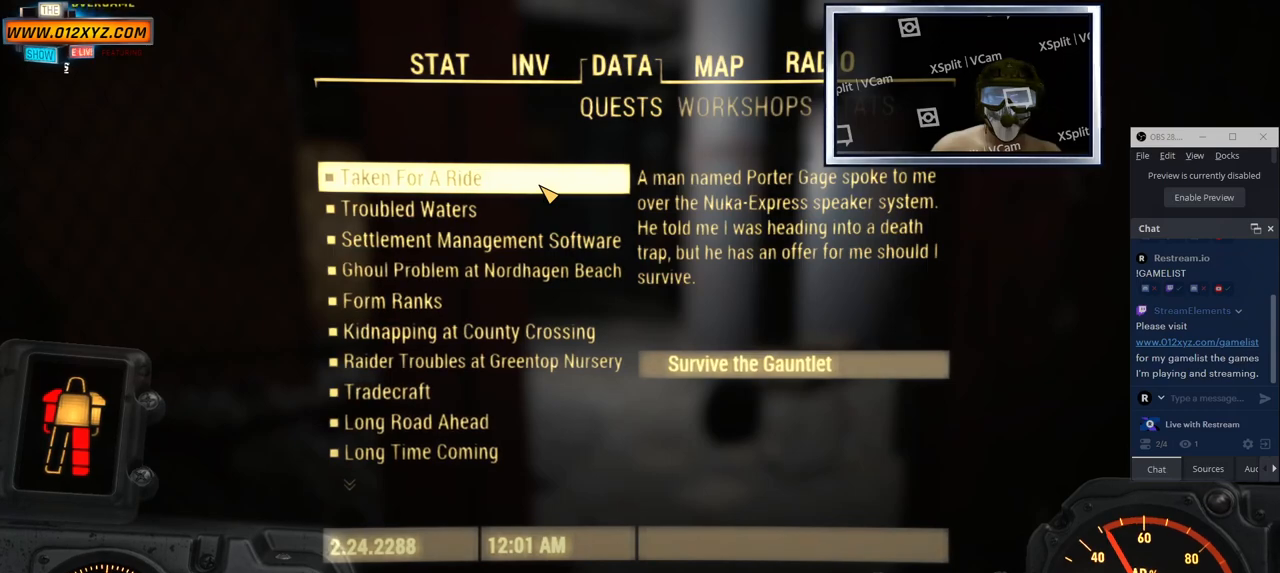
{"keys": [], "mouse": [], "events": []}
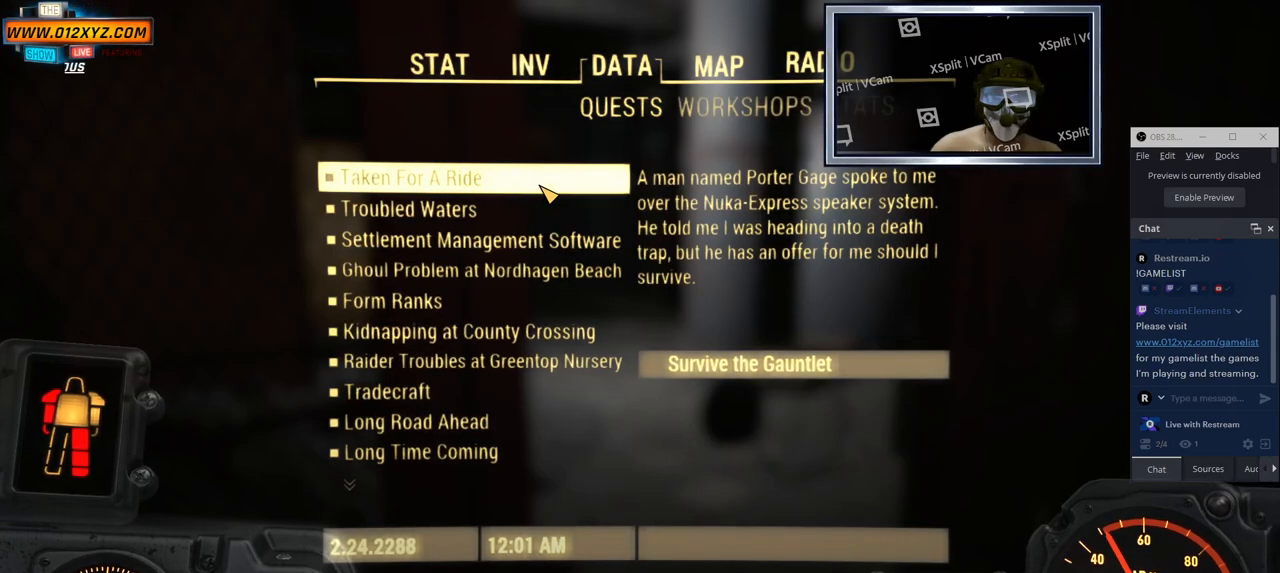
{"keys": [], "mouse": [], "events": []}
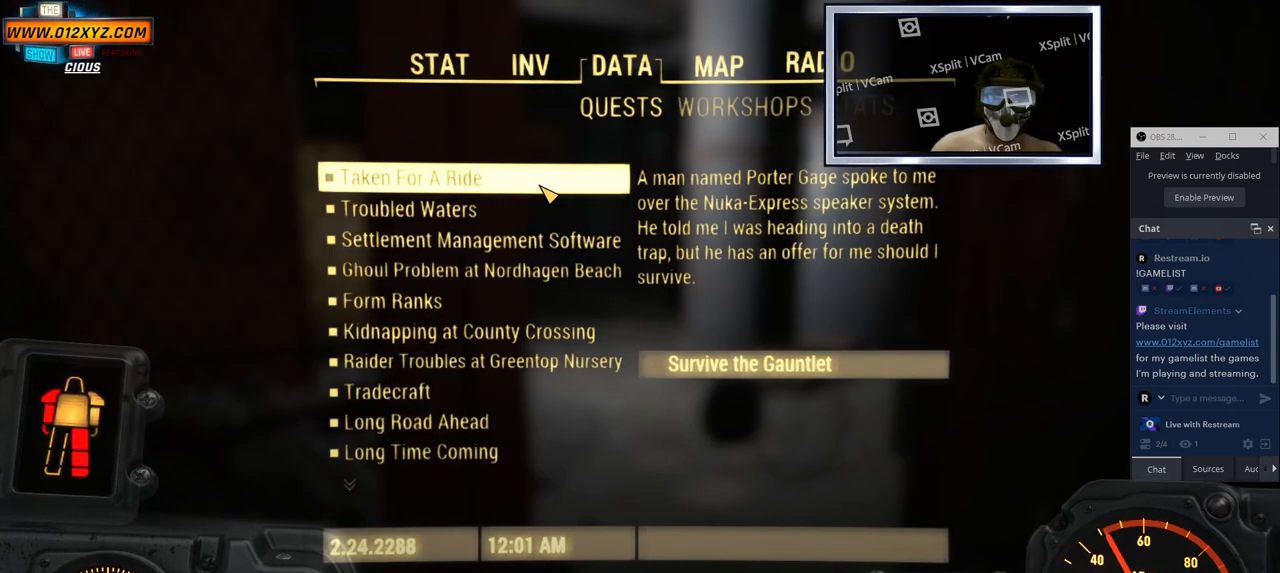
{"keys": [], "mouse": [], "events": []}
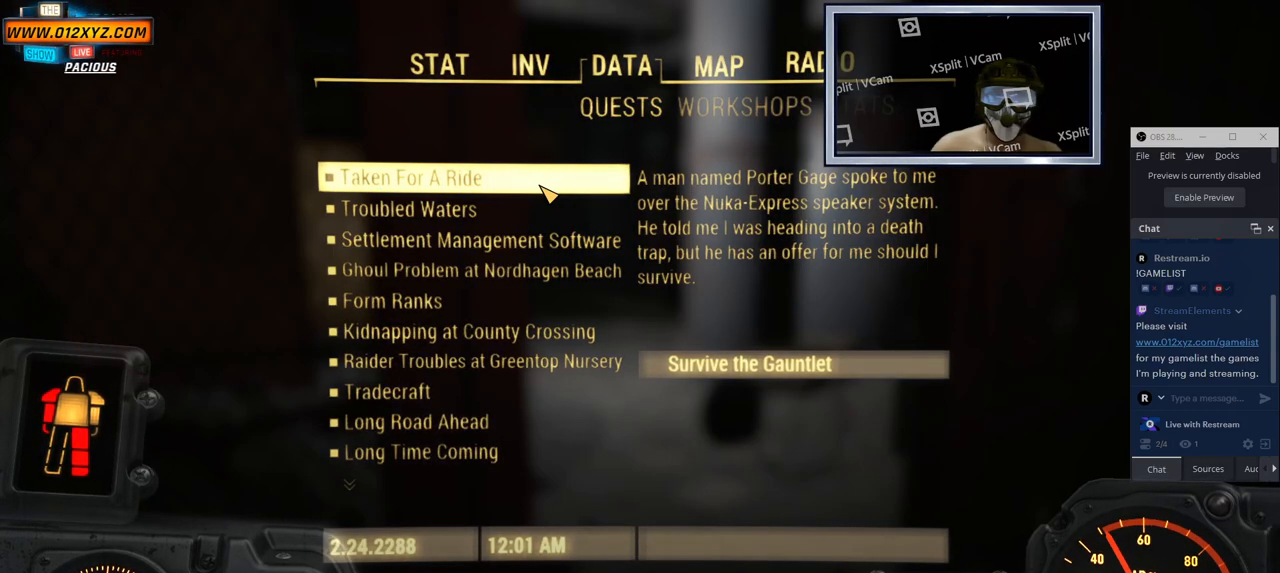
{"keys": [], "mouse": [], "events": []}
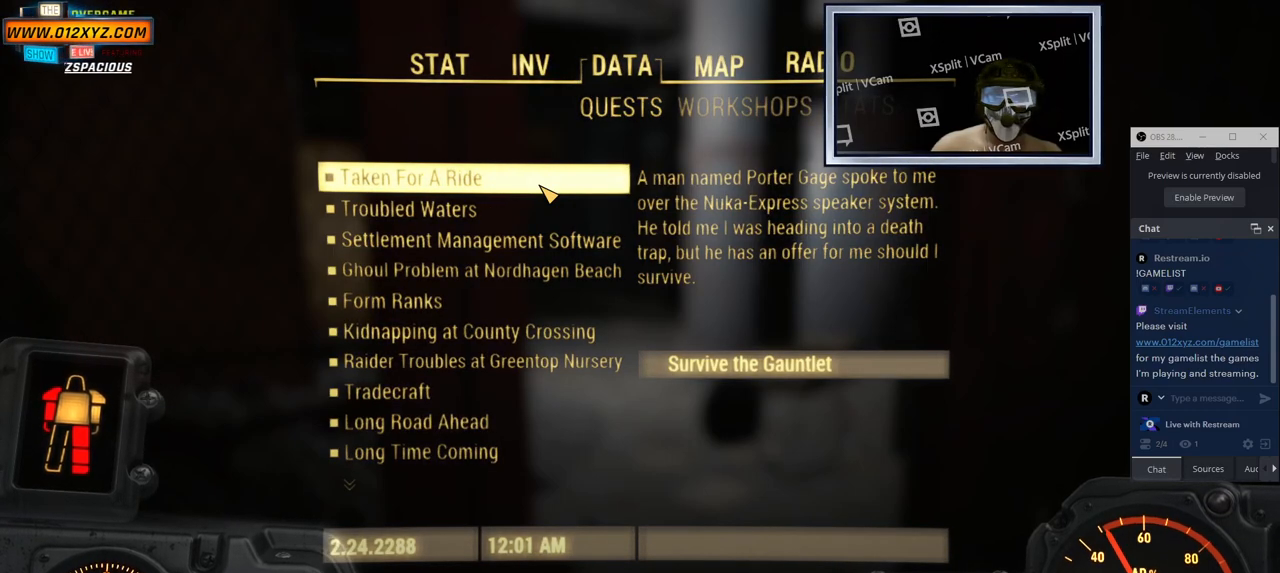
{"keys": [], "mouse": [], "events": []}
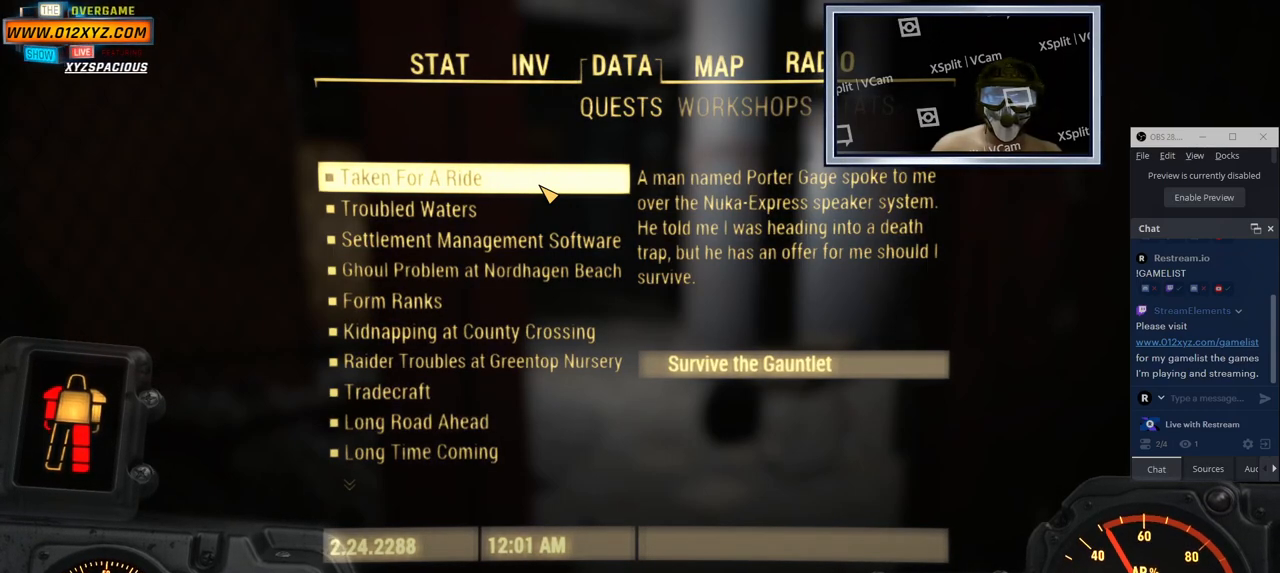
{"keys": [], "mouse": [], "events": []}
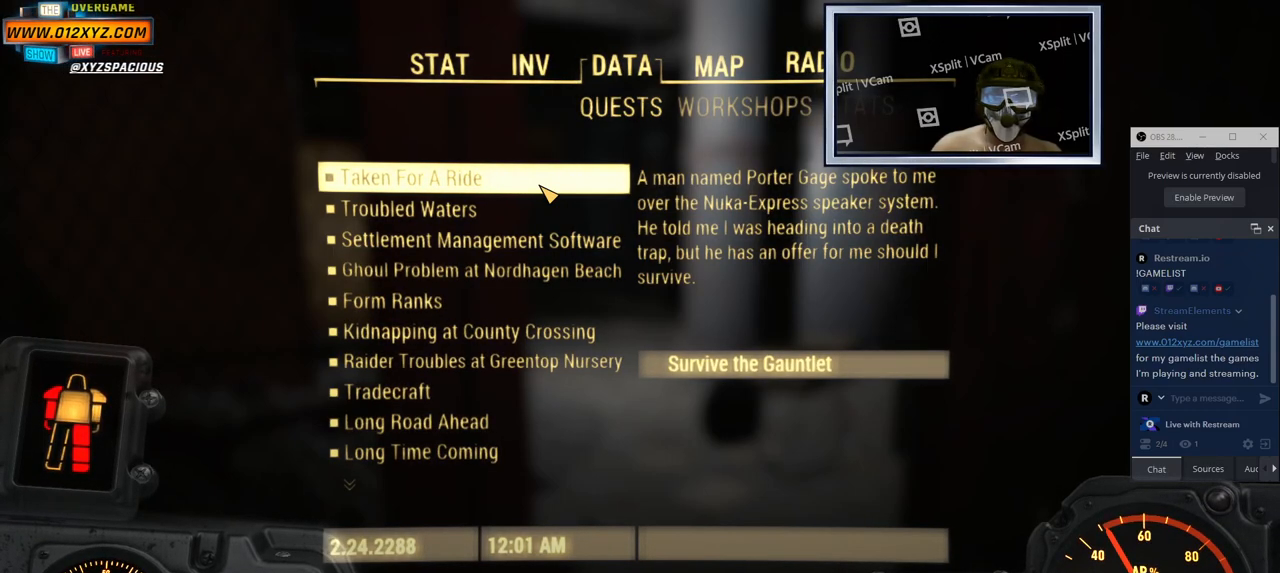
{"keys": [], "mouse": [], "events": [[116, "r", "down"], [216, "r", "up"]]}
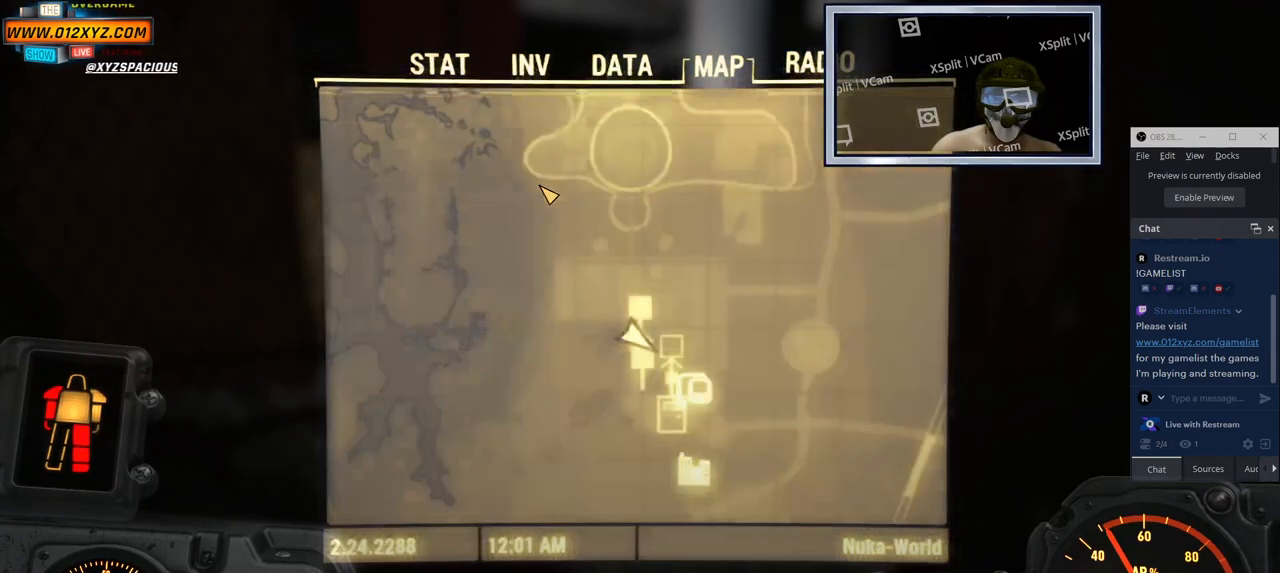
{"keys": [], "mouse": [], "events": []}
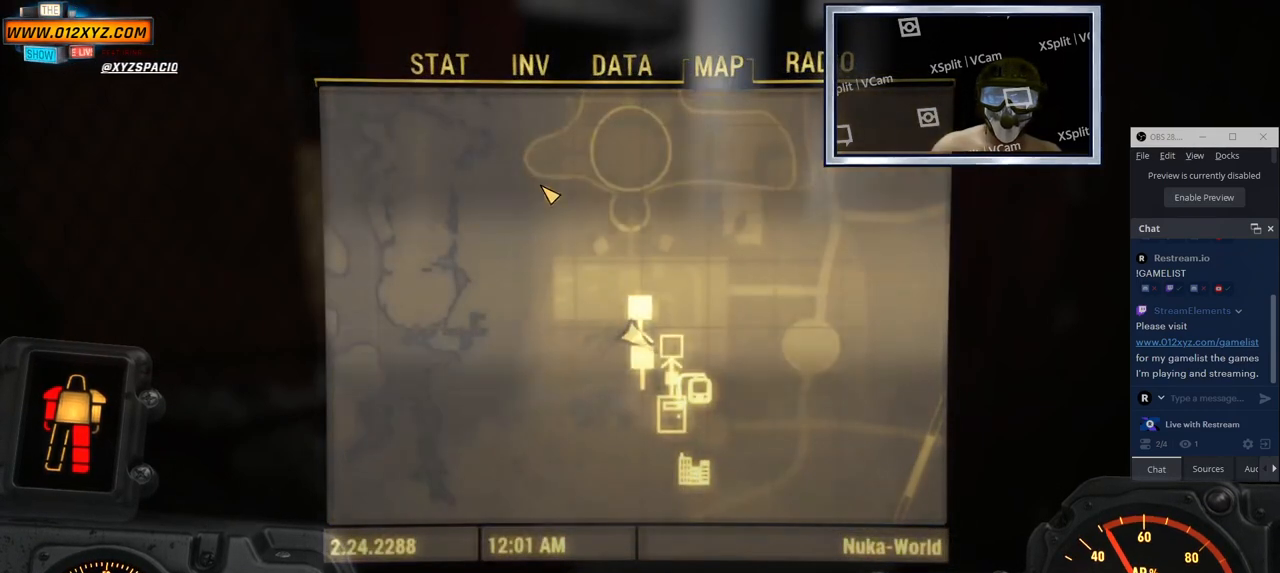
{"keys": [], "mouse": [], "events": []}
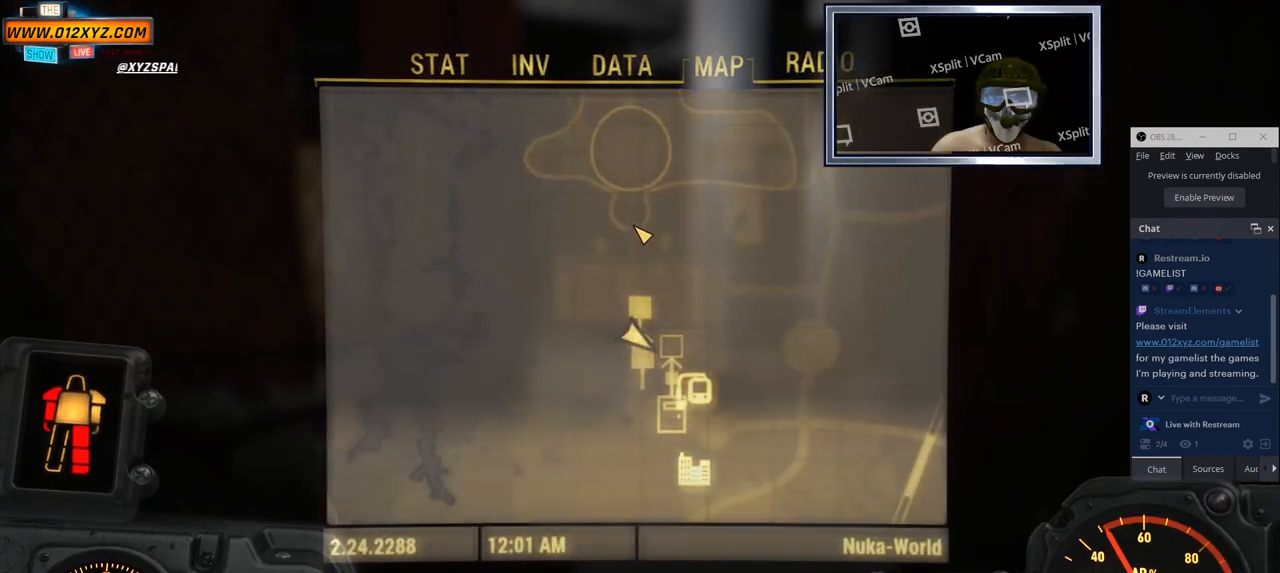
{"keys": [], "mouse": [], "events": []}
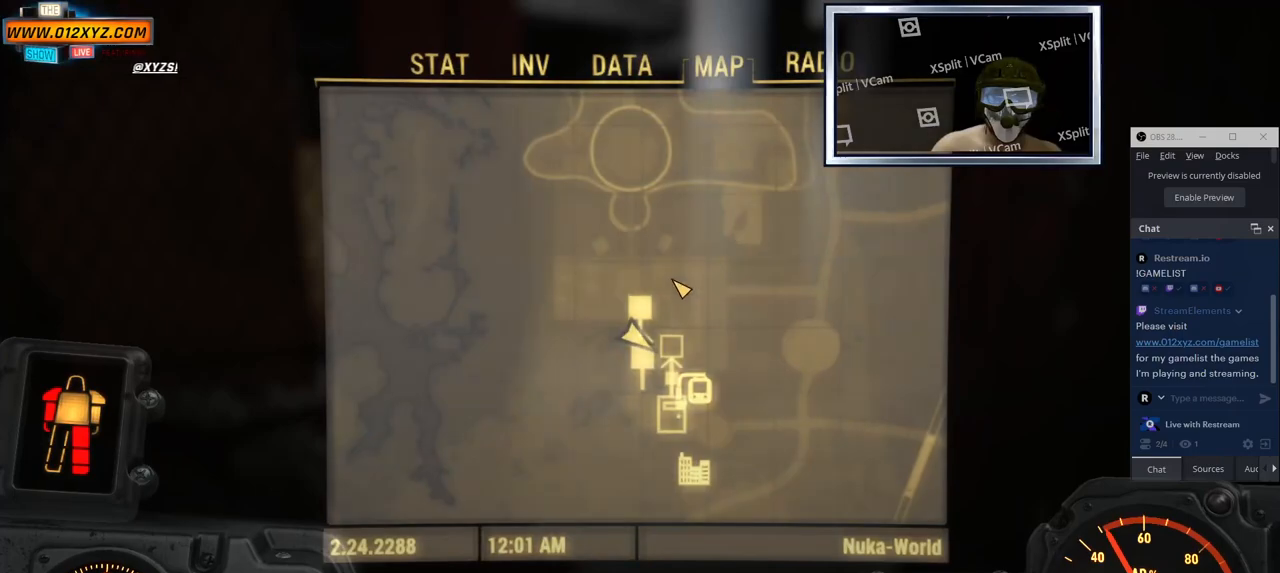
{"keys": [], "mouse": [], "events": []}
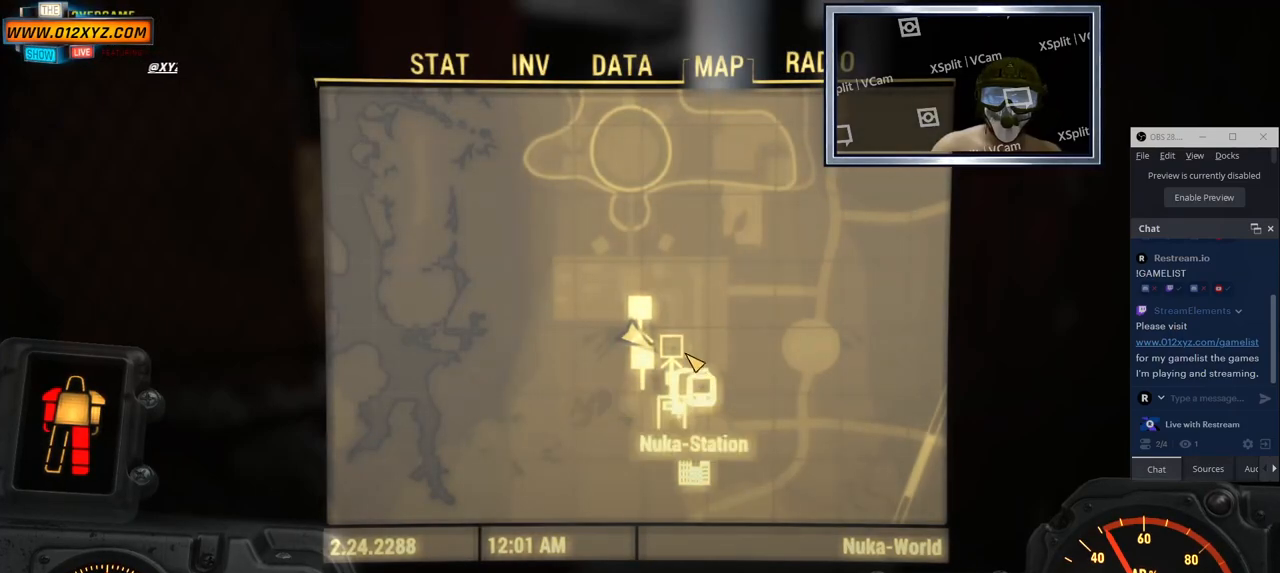
{"keys": [], "mouse": [], "events": []}
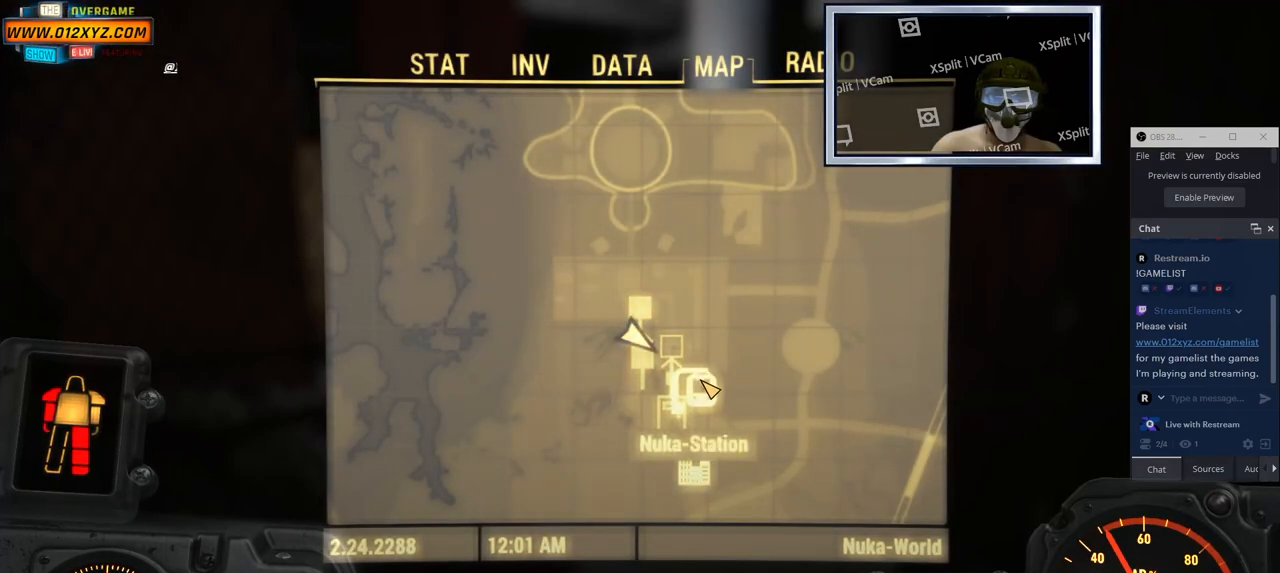
{"keys": [], "mouse": [], "events": []}
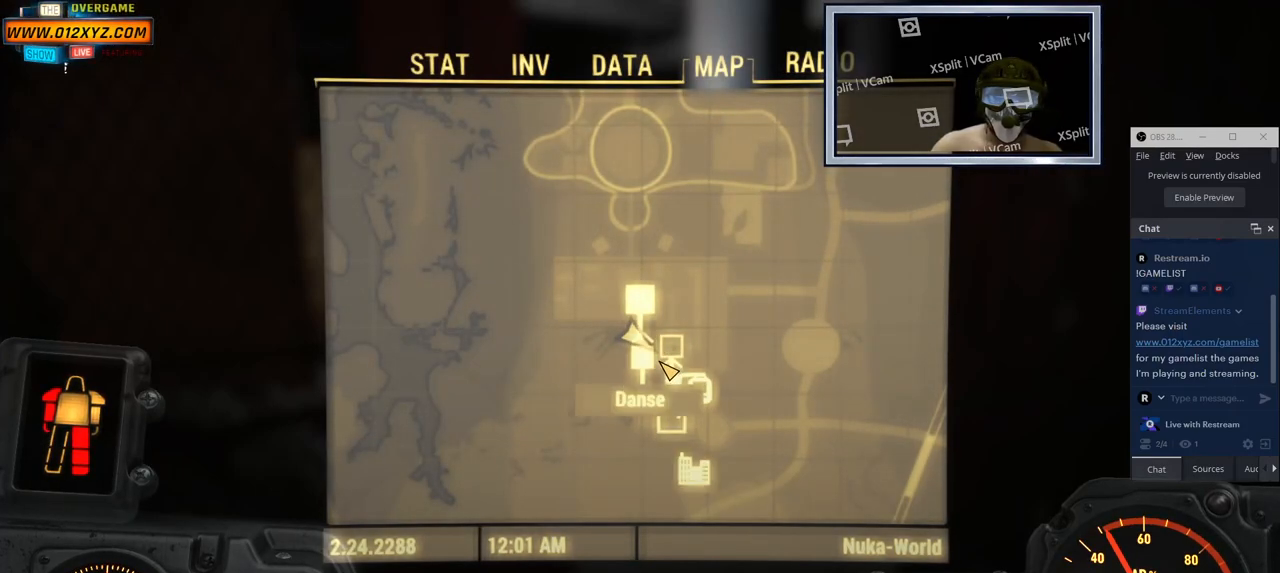
{"keys": [], "mouse": [], "events": []}
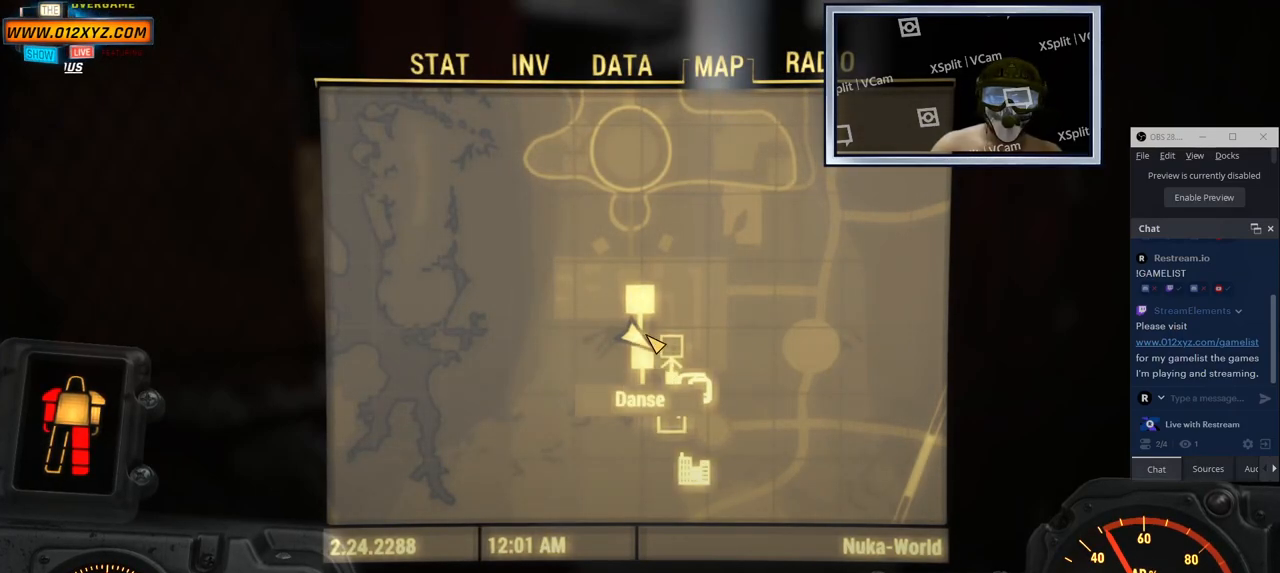
{"keys": [], "mouse": [], "events": []}
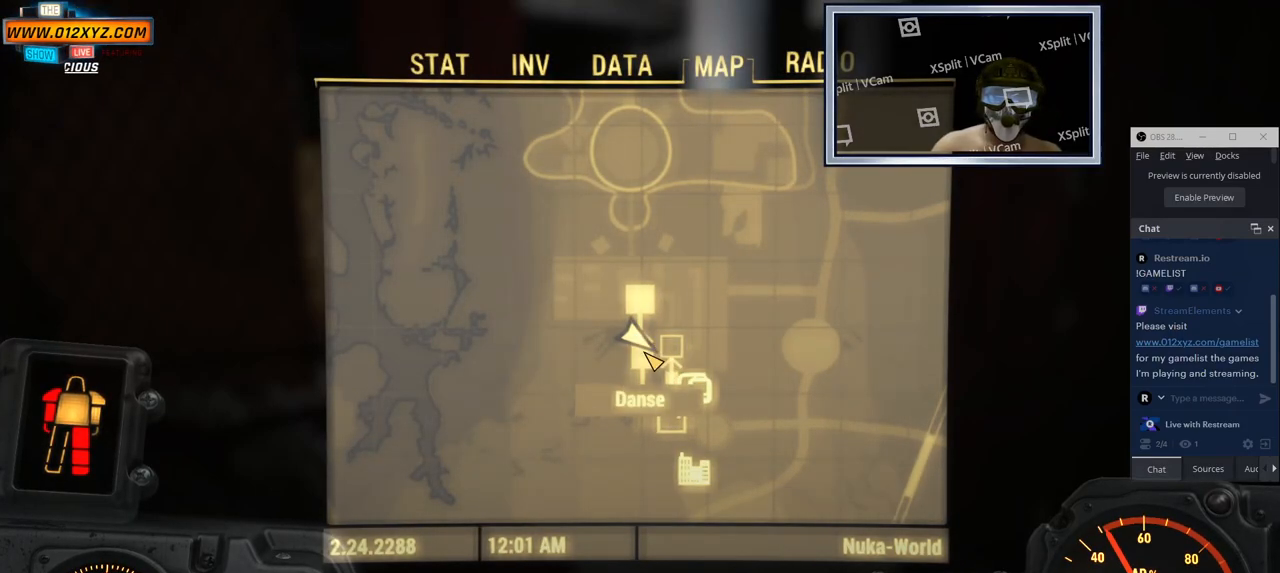
{"keys": [], "mouse": [], "events": []}
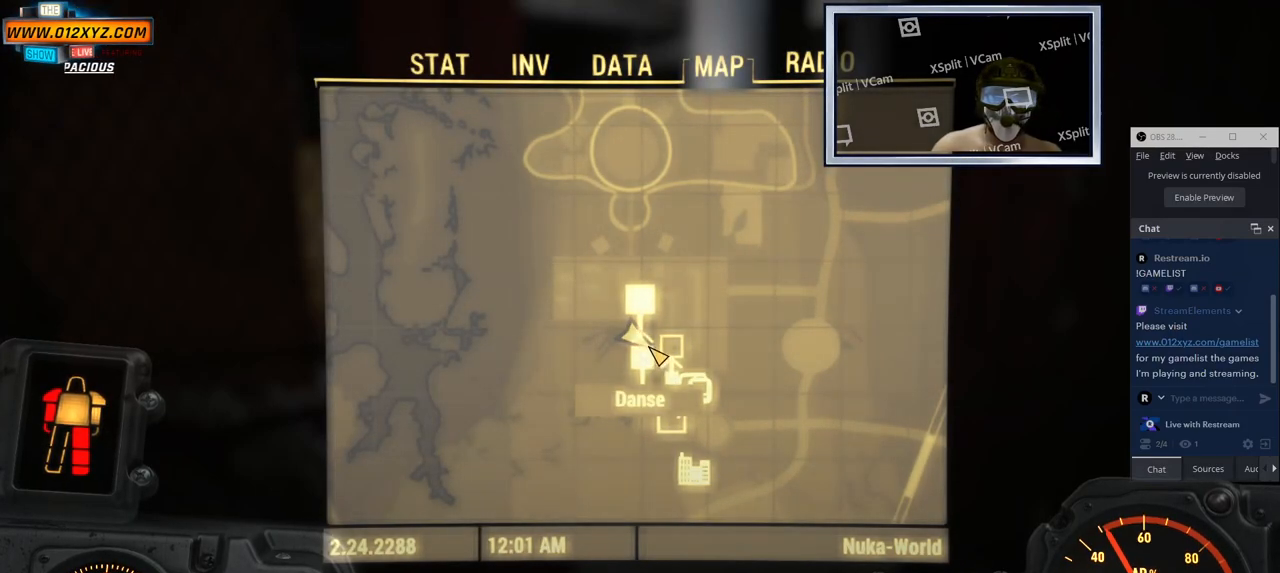
{"keys": [], "mouse": [], "events": [[216, "r", "down"], [350, "r", "up"]]}
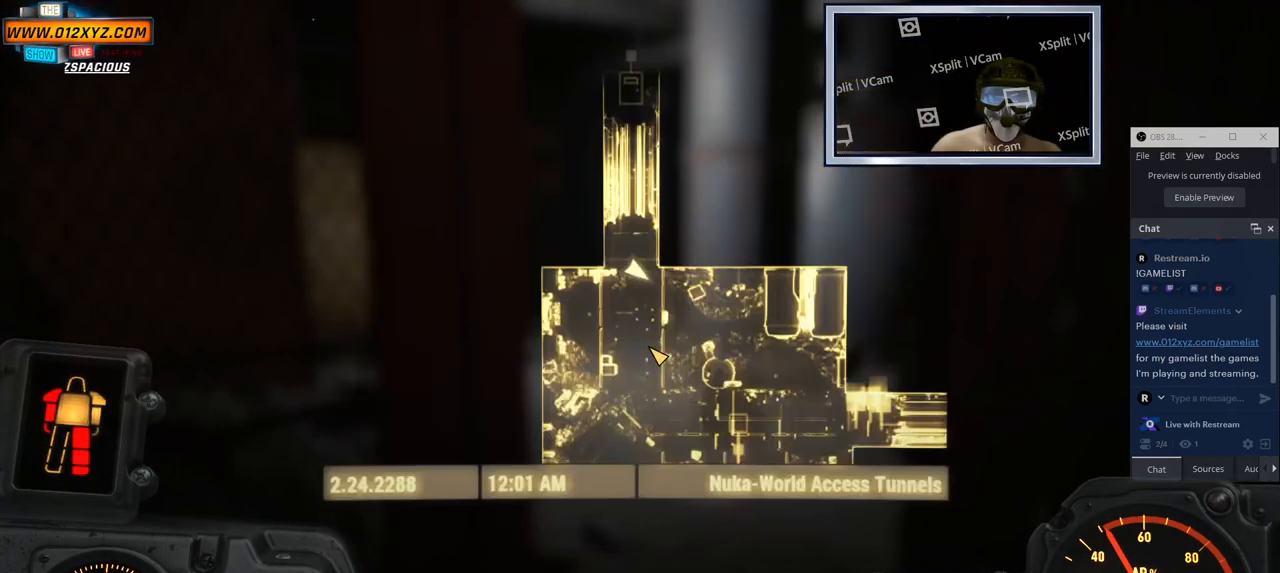
{"keys": [], "mouse": [], "events": []}
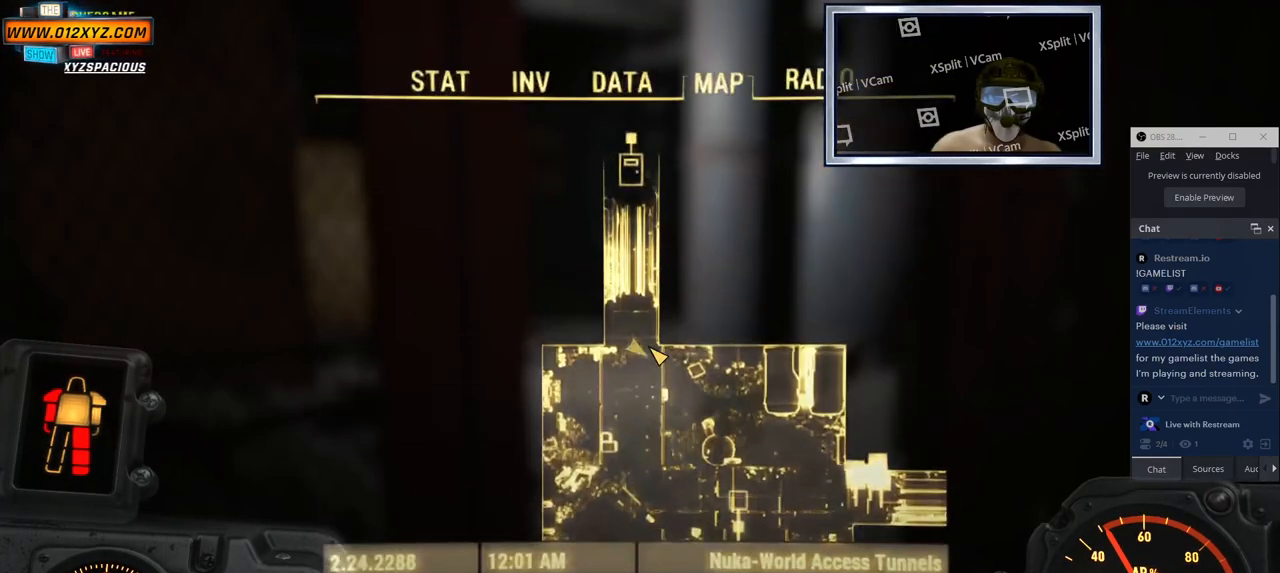
{"keys": [], "mouse": [], "events": []}
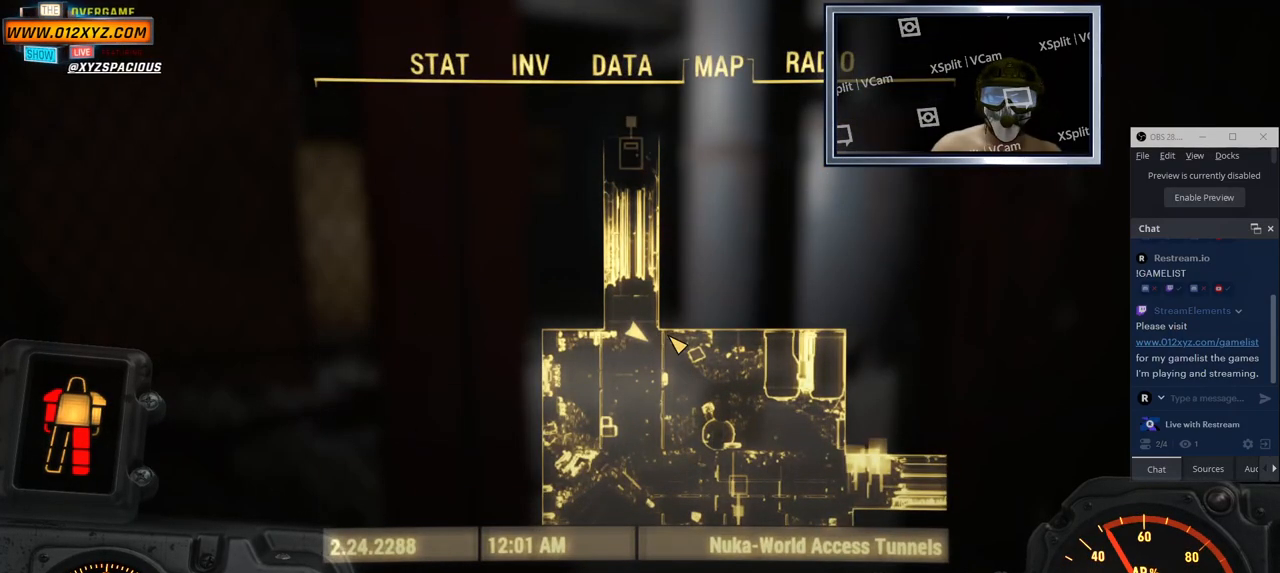
{"keys": [], "mouse": [], "events": []}
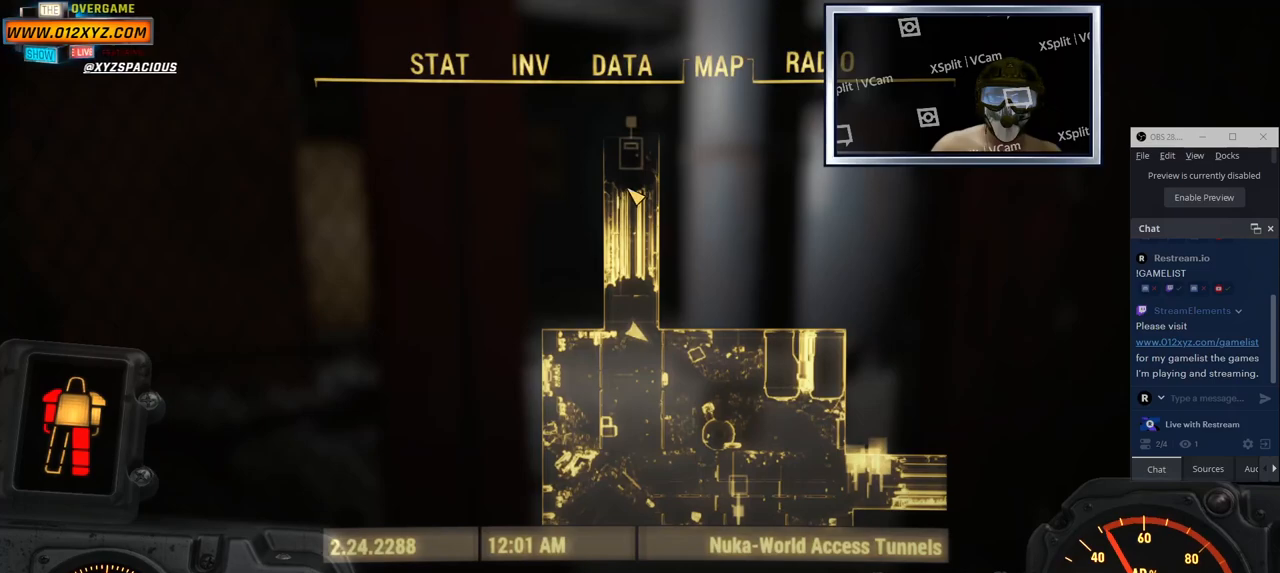
{"keys": [], "mouse": [], "events": []}